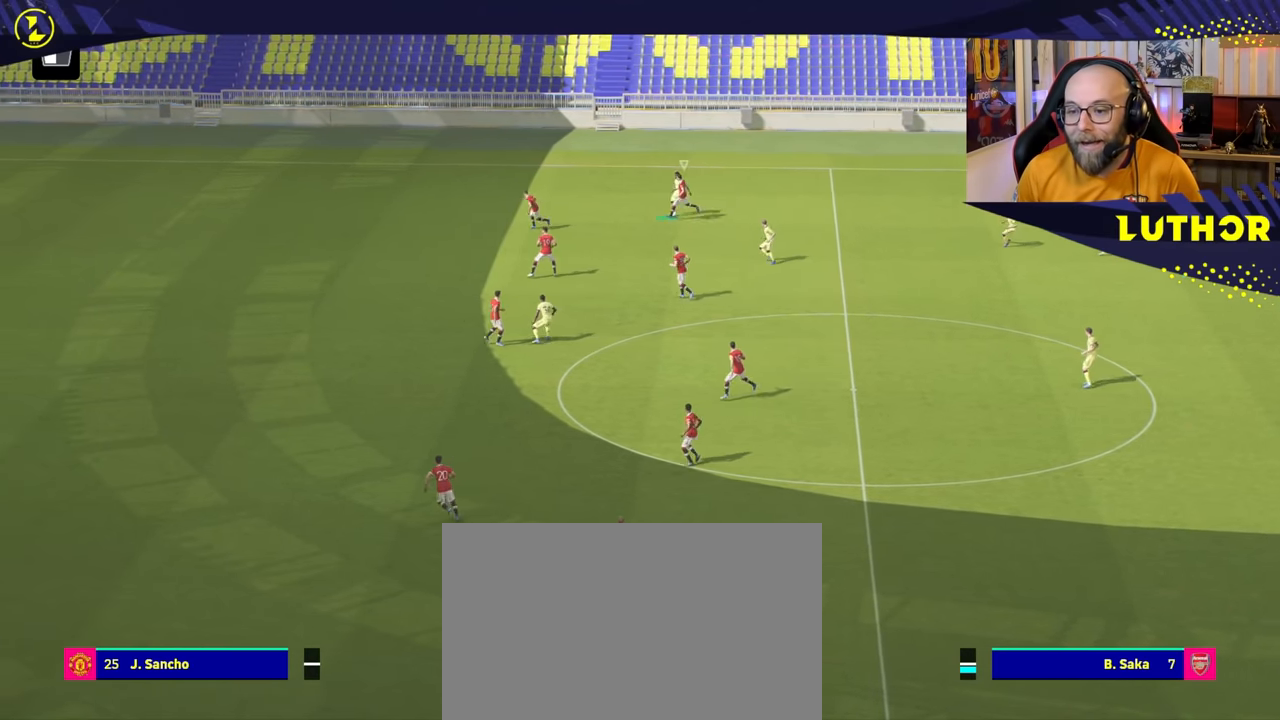
Gameplay with a controller (PlayStation layout); each line is a JSON object with the inputs held at the frame after it. "events" lists button and stick changes between this image and that frame as [ms after this image, input, new state], when the widget could be followed in between. Not read: L3.
{"buttons": [], "left_stick": "left", "right_stick": "center", "events": [[434, "left_stick", "left"]]}
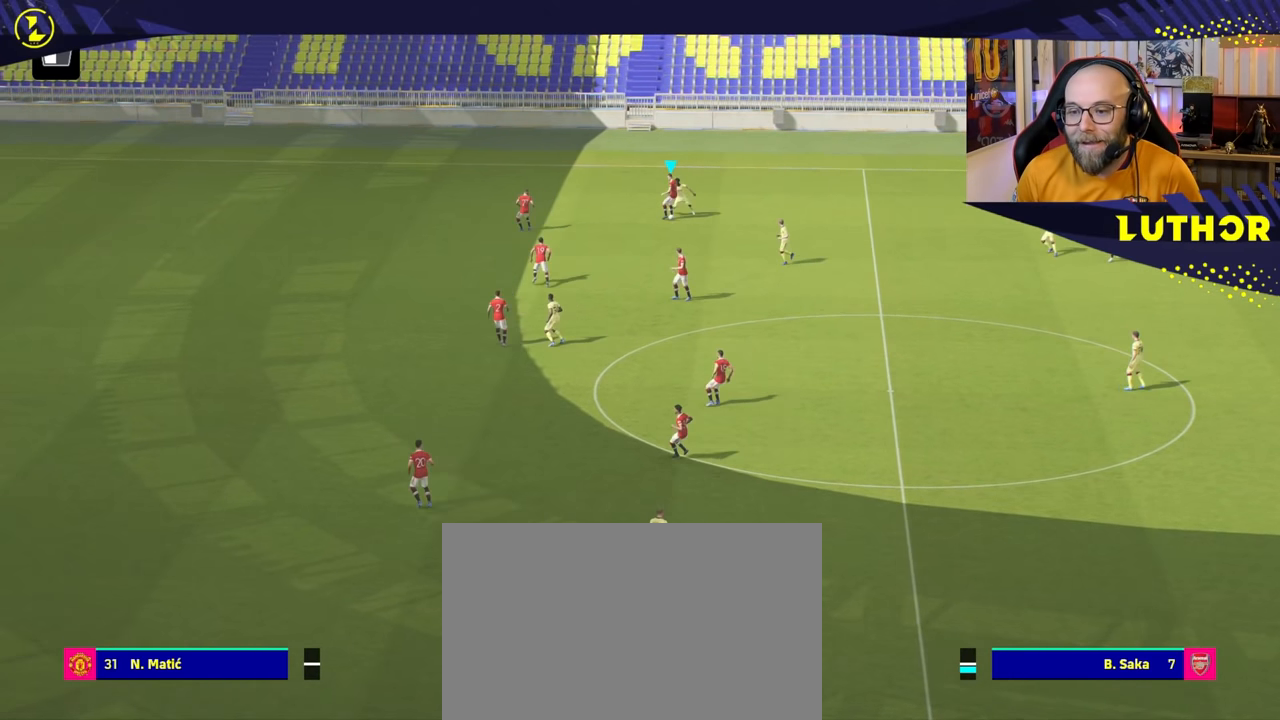
{"buttons": ["CROSS"], "left_stick": "down", "right_stick": "center", "events": [[100, "left_stick", "down-left"], [434, "CROSS", "down"], [450, "left_stick", "down"]]}
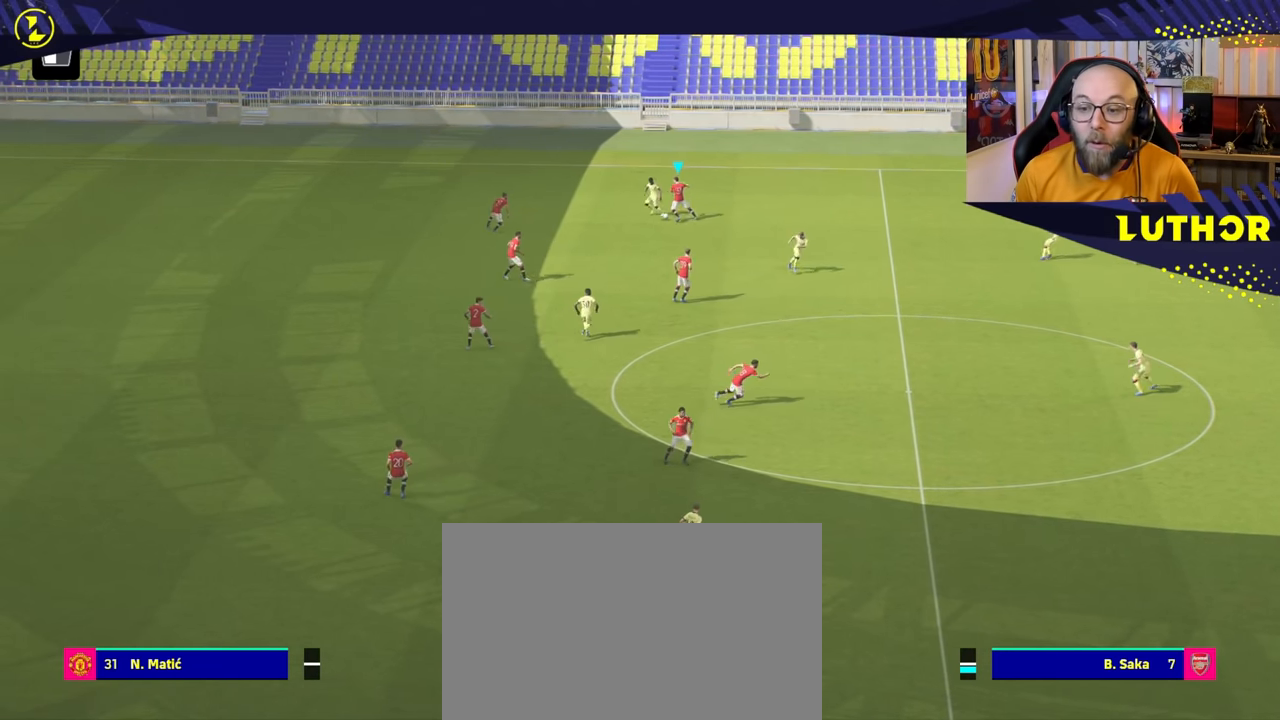
{"buttons": [], "left_stick": "down", "right_stick": "center", "events": [[84, "CROSS", "up"]]}
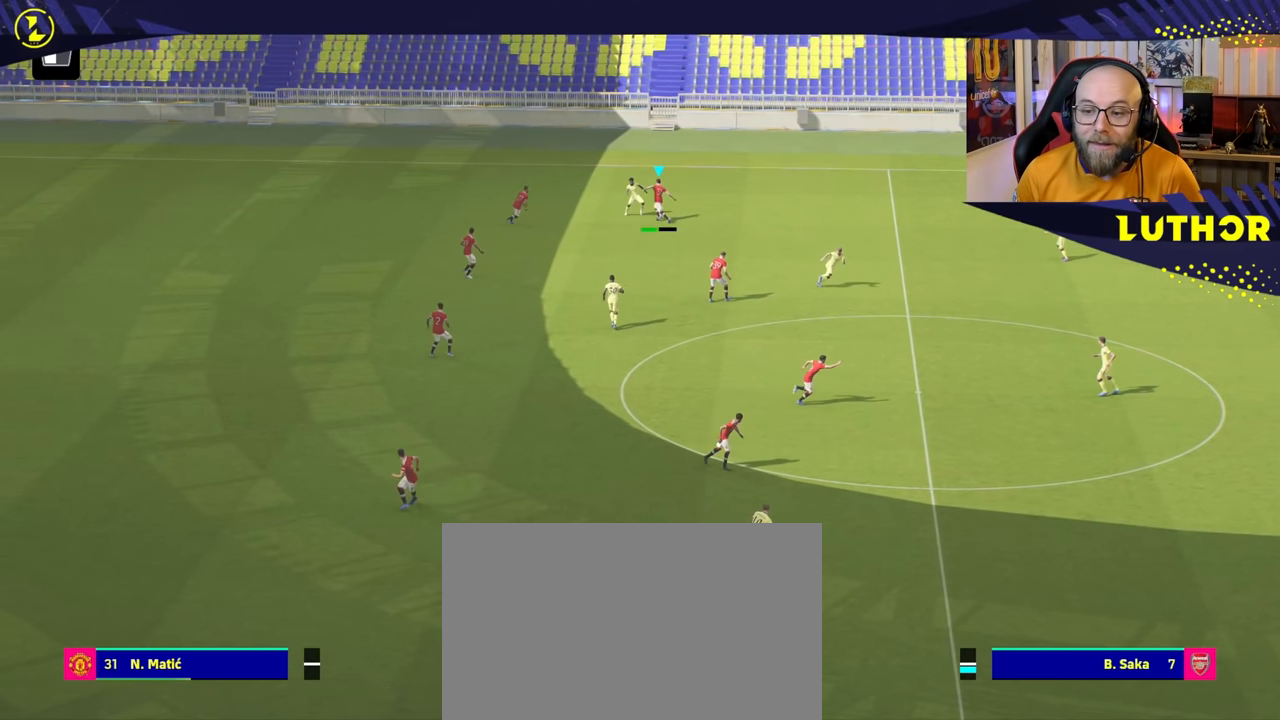
{"buttons": [], "left_stick": "down", "right_stick": "center", "events": []}
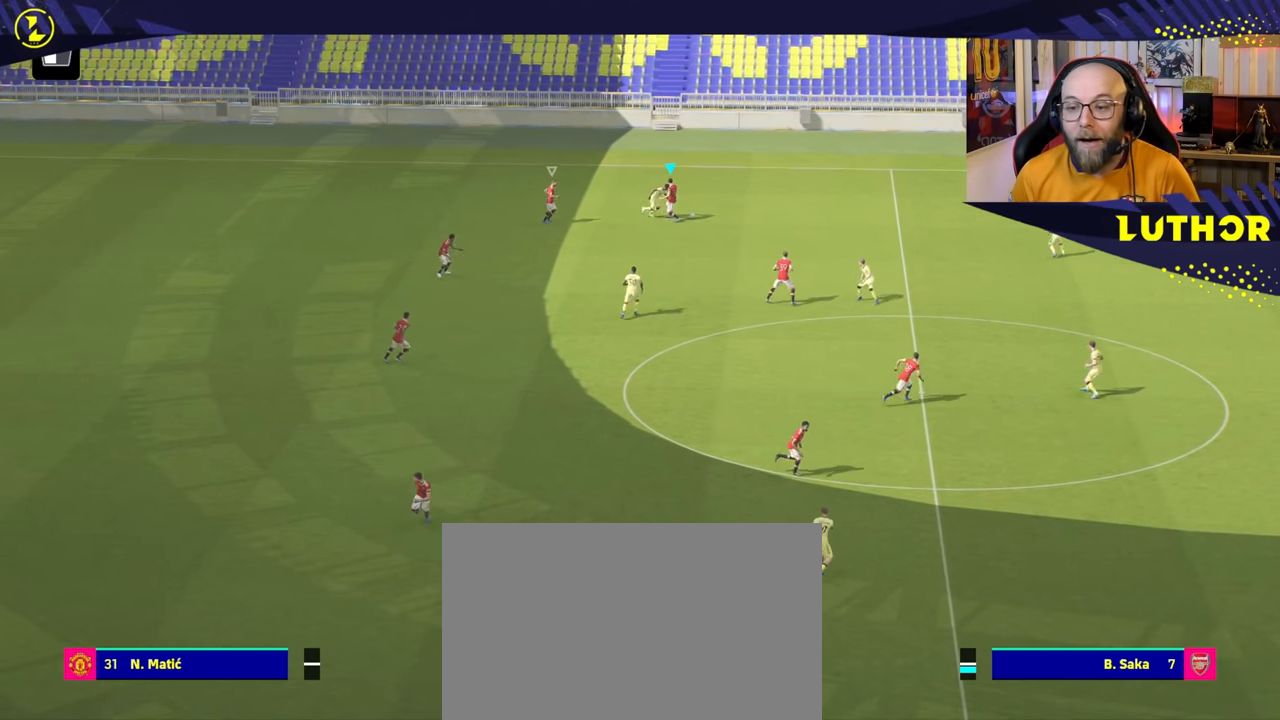
{"buttons": ["R2"], "left_stick": "right", "right_stick": "center", "events": [[67, "left_stick", "down-right"], [150, "R2", "down"], [150, "left_stick", "right"]]}
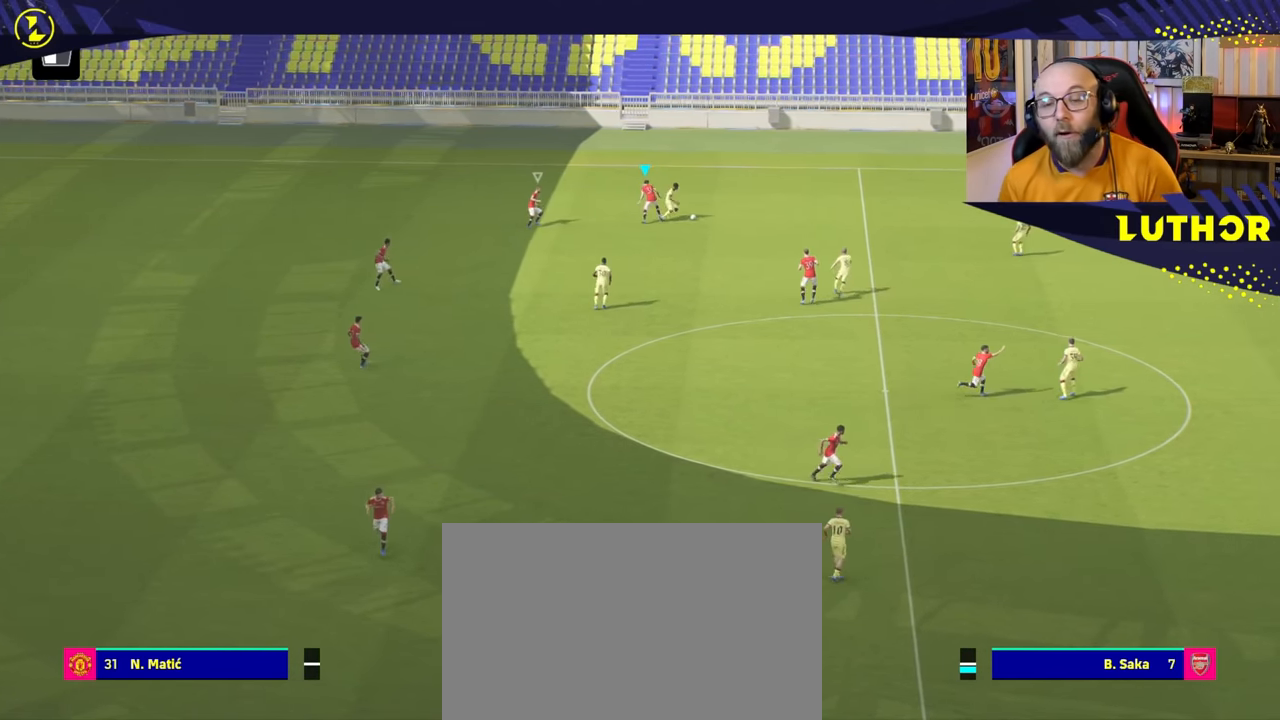
{"buttons": [], "left_stick": "down-right", "right_stick": "center", "events": [[50, "left_stick", "down-right"], [117, "R2", "up"]]}
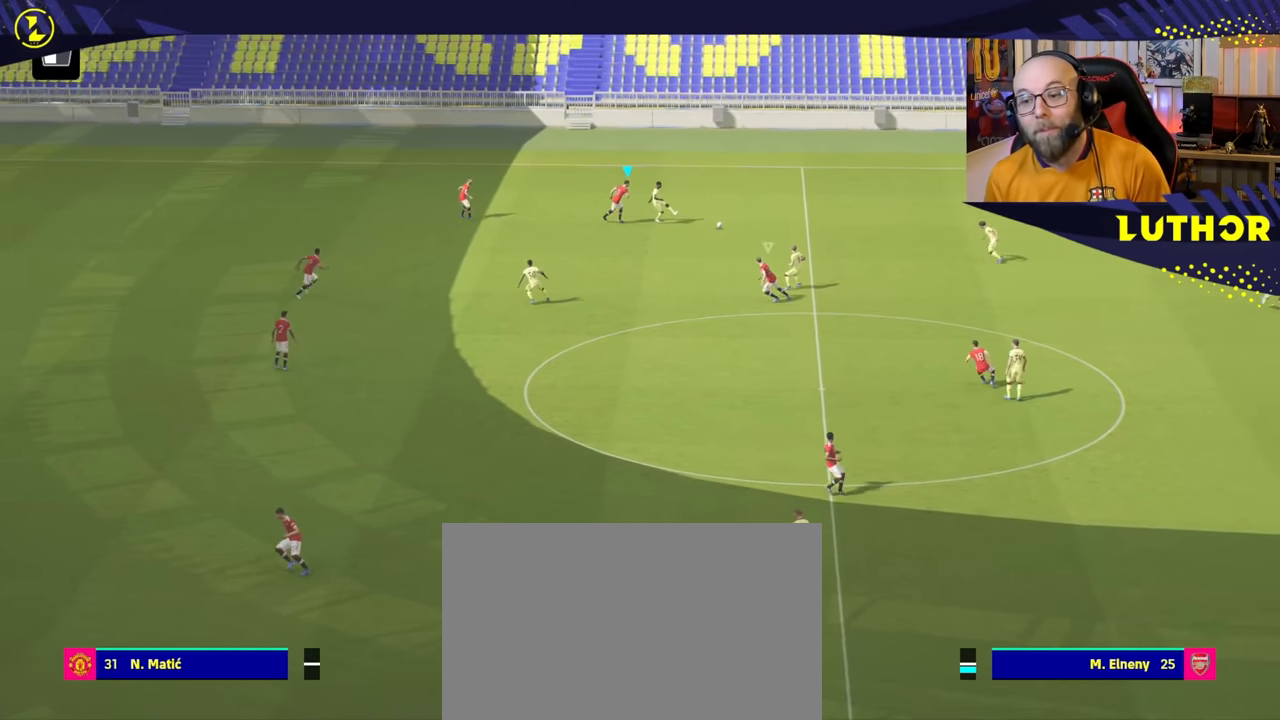
{"buttons": [], "left_stick": "right", "right_stick": "center", "events": [[350, "left_stick", "right"]]}
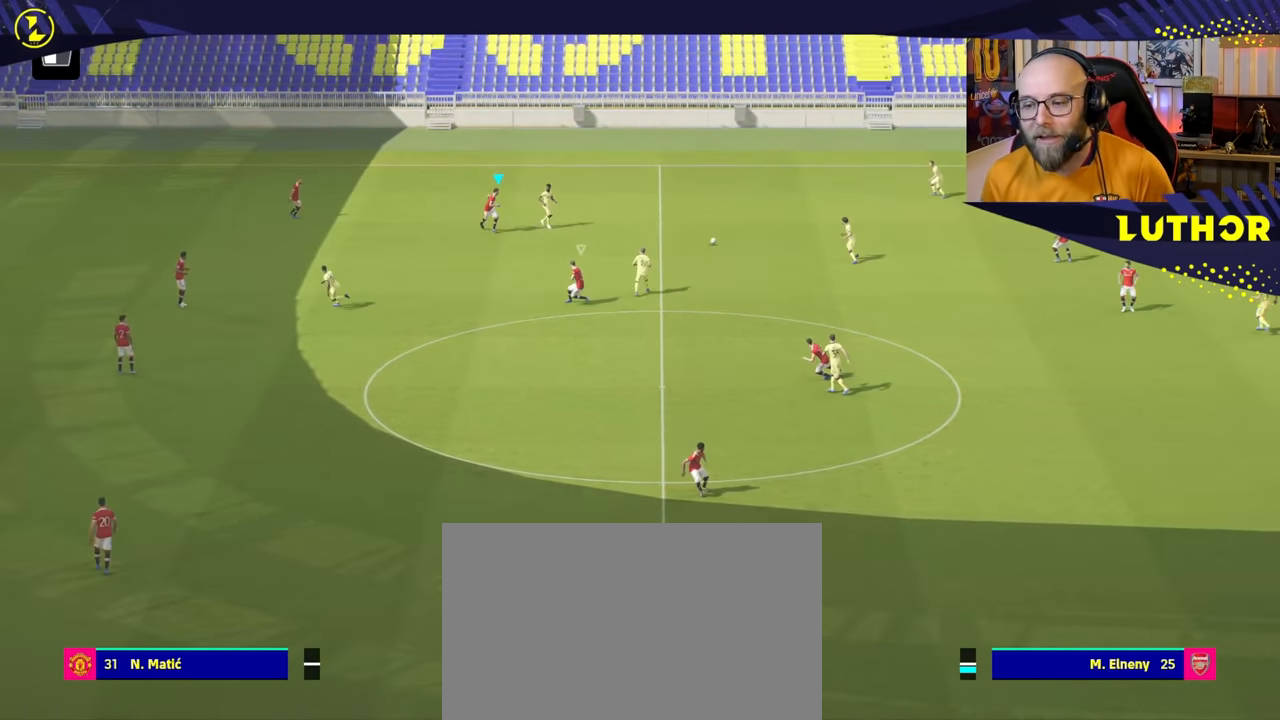
{"buttons": [], "left_stick": "center", "right_stick": "center", "events": [[67, "left_stick", "center"]]}
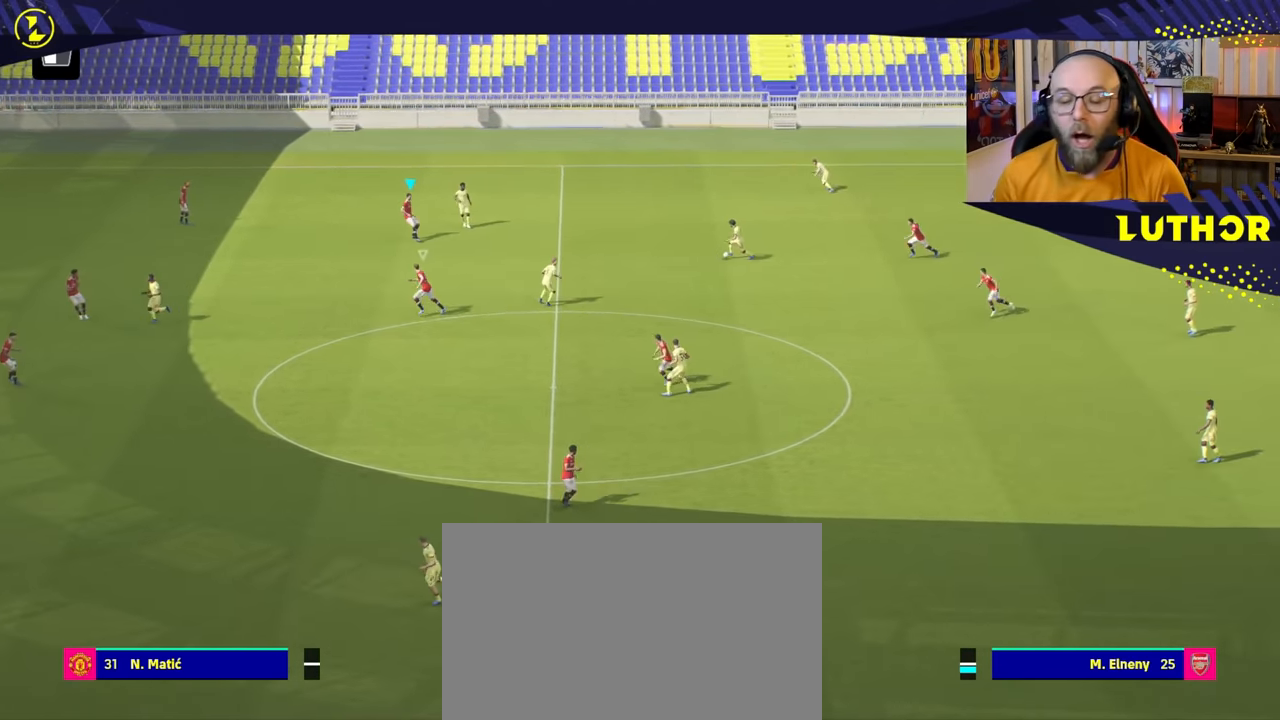
{"buttons": [], "left_stick": "center", "right_stick": "center", "events": []}
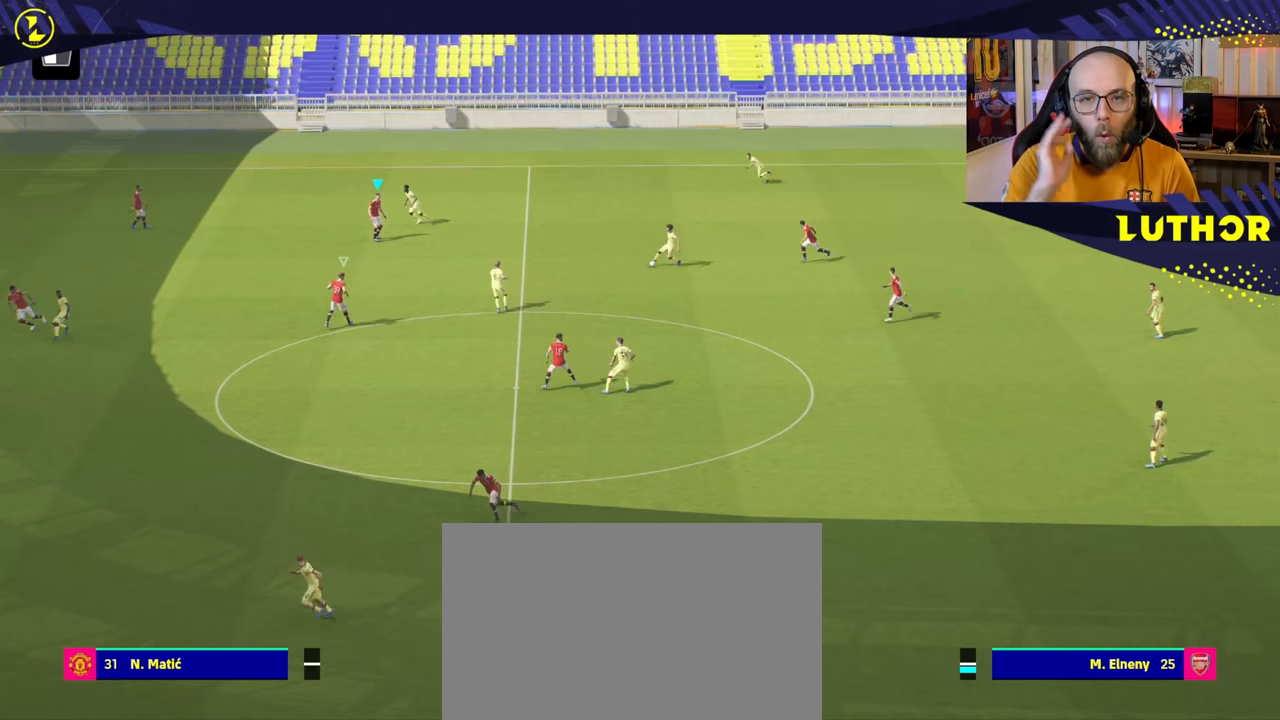
{"buttons": [], "left_stick": "center", "right_stick": "center", "events": []}
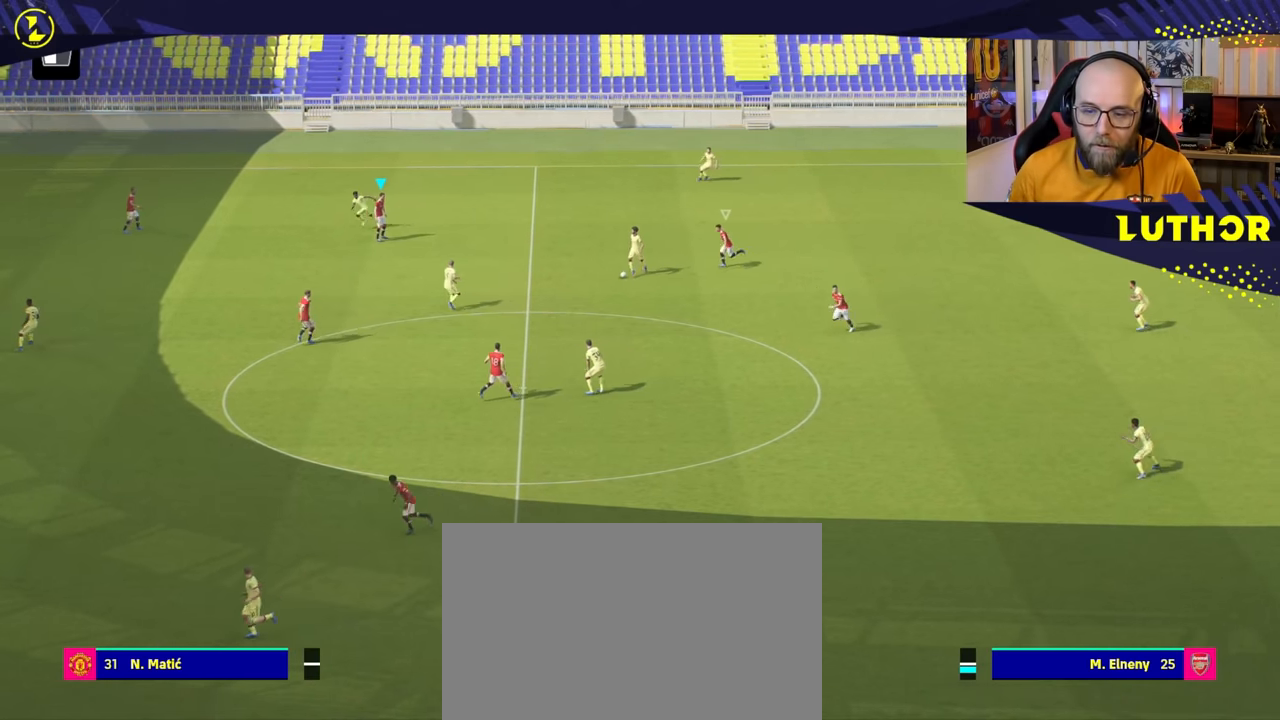
{"buttons": [], "left_stick": "left", "right_stick": "center", "events": [[400, "left_stick", "left"]]}
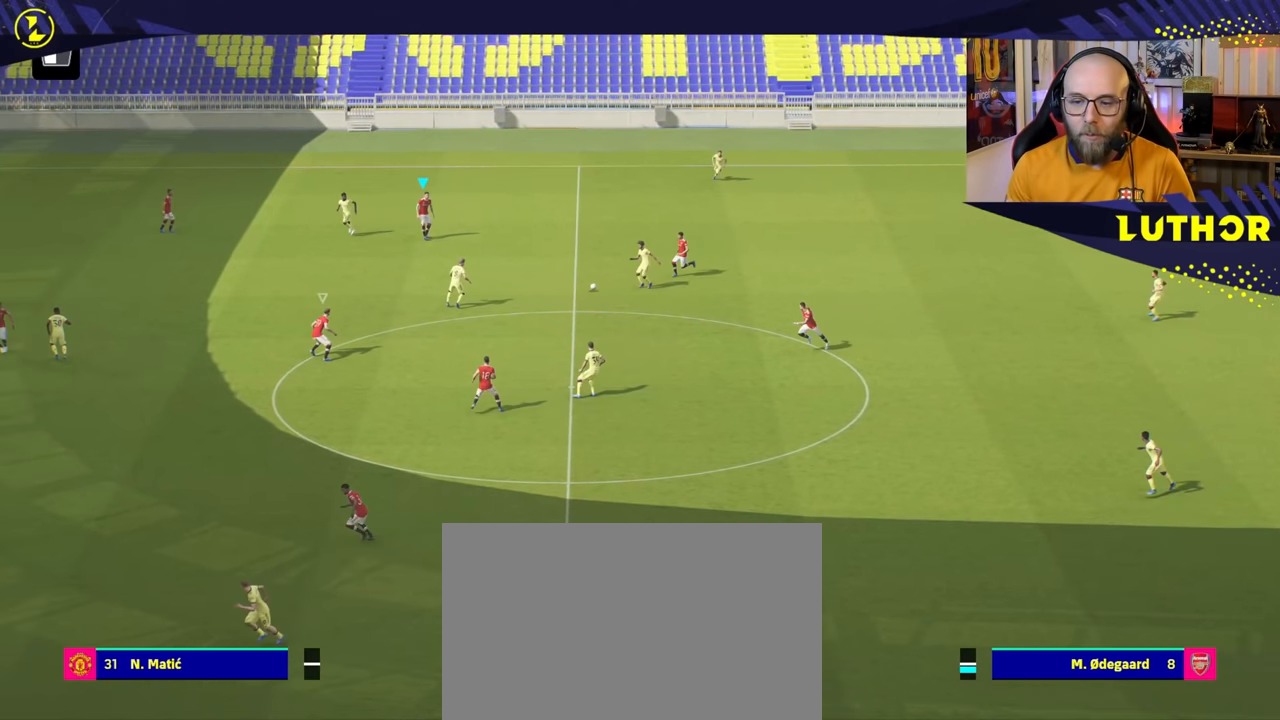
{"buttons": [], "left_stick": "up", "right_stick": "center", "events": [[34, "L1", "down"], [200, "L1", "up"], [300, "left_stick", "up-left"], [450, "left_stick", "up"]]}
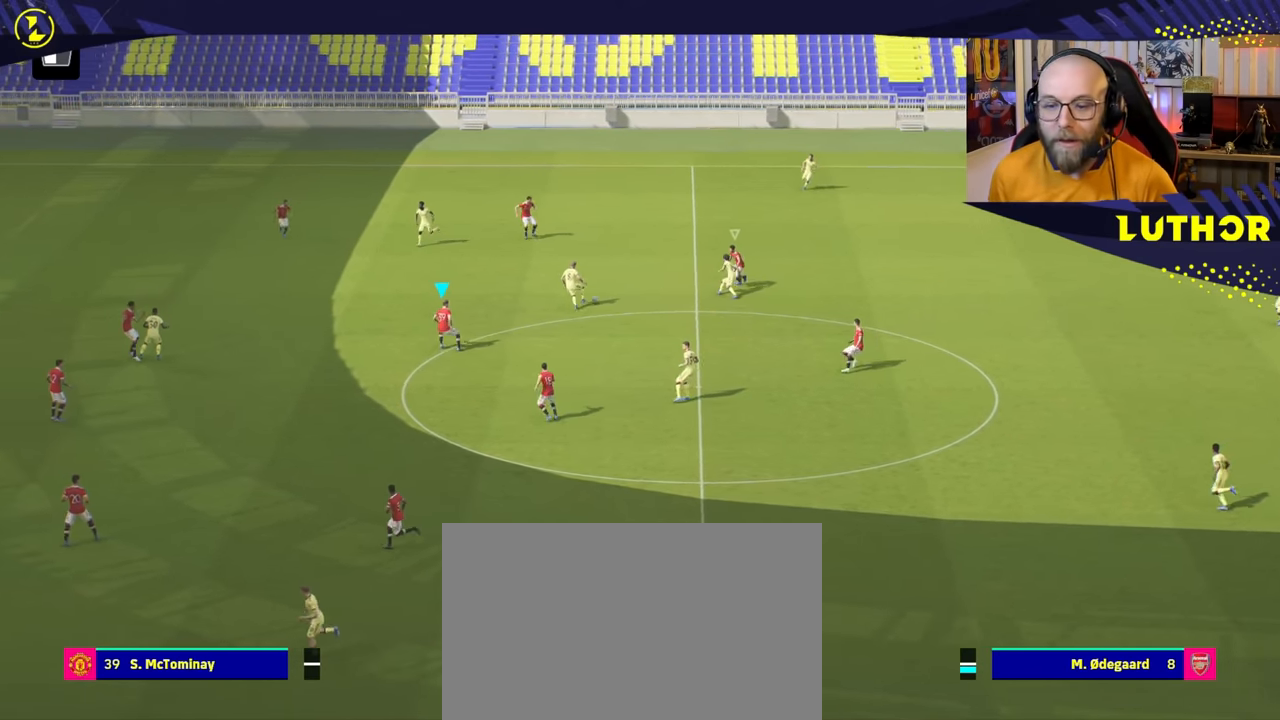
{"buttons": [], "left_stick": "up", "right_stick": "center", "events": []}
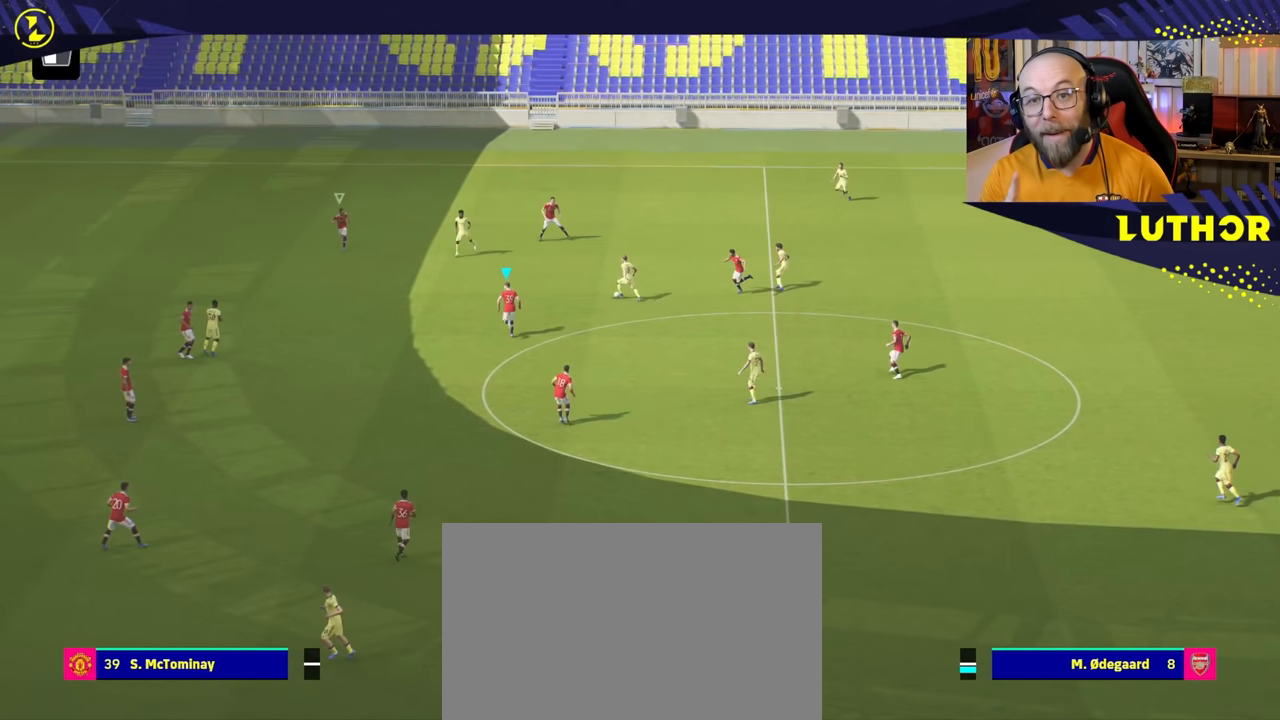
{"buttons": ["L2"], "left_stick": "center", "right_stick": "center", "events": [[150, "left_stick", "center"], [250, "L2", "down"]]}
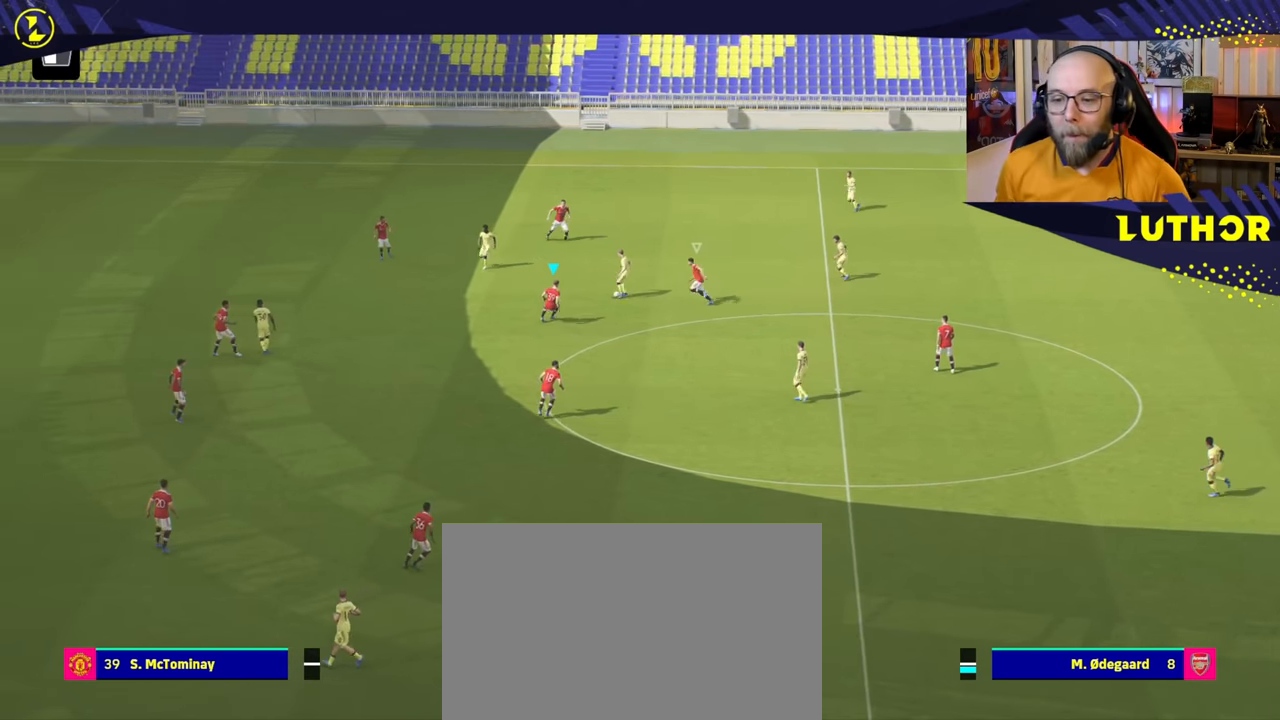
{"buttons": ["L2"], "left_stick": "left", "right_stick": "center", "events": [[100, "left_stick", "right"], [267, "left_stick", "center"], [350, "left_stick", "up-left"], [467, "left_stick", "left"]]}
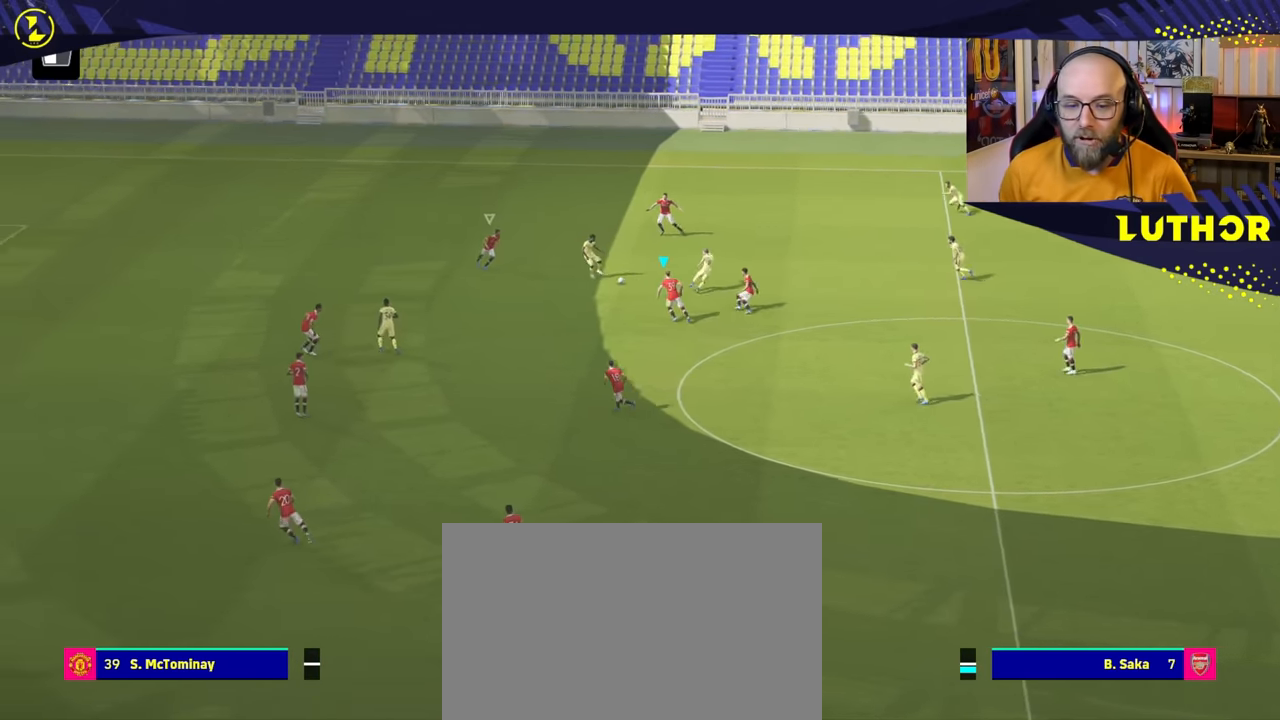
{"buttons": ["L2"], "left_stick": "down-left", "right_stick": "center", "events": [[467, "left_stick", "down-left"]]}
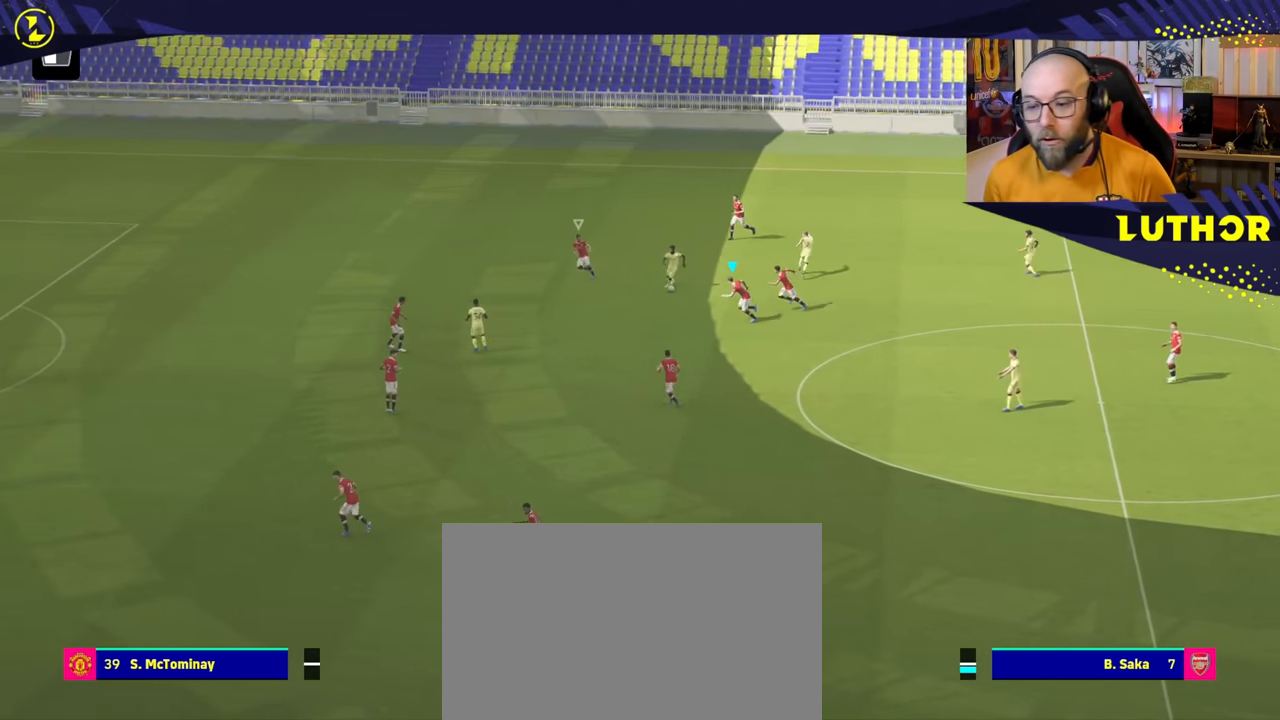
{"buttons": [], "left_stick": "left", "right_stick": "center", "events": [[84, "L2", "up"], [134, "left_stick", "left"], [217, "R2", "down"], [384, "R2", "up"]]}
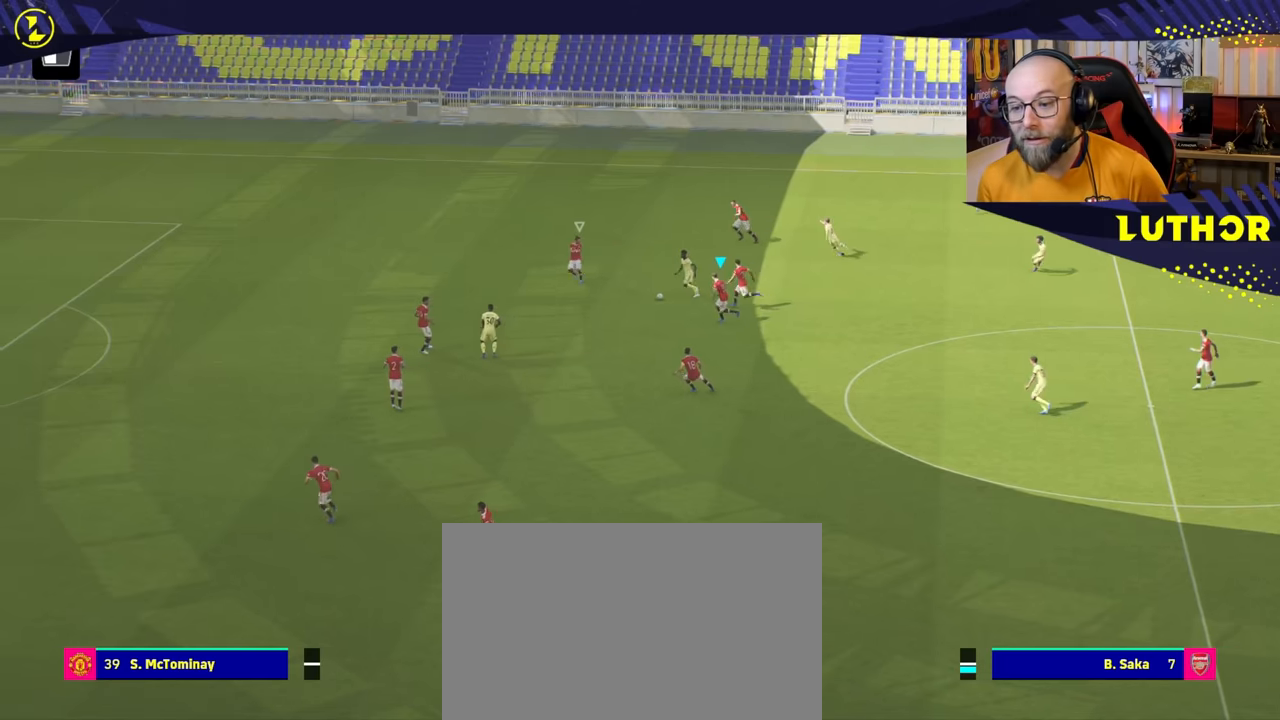
{"buttons": ["R2"], "left_stick": "left", "right_stick": "center", "events": [[284, "R2", "down"]]}
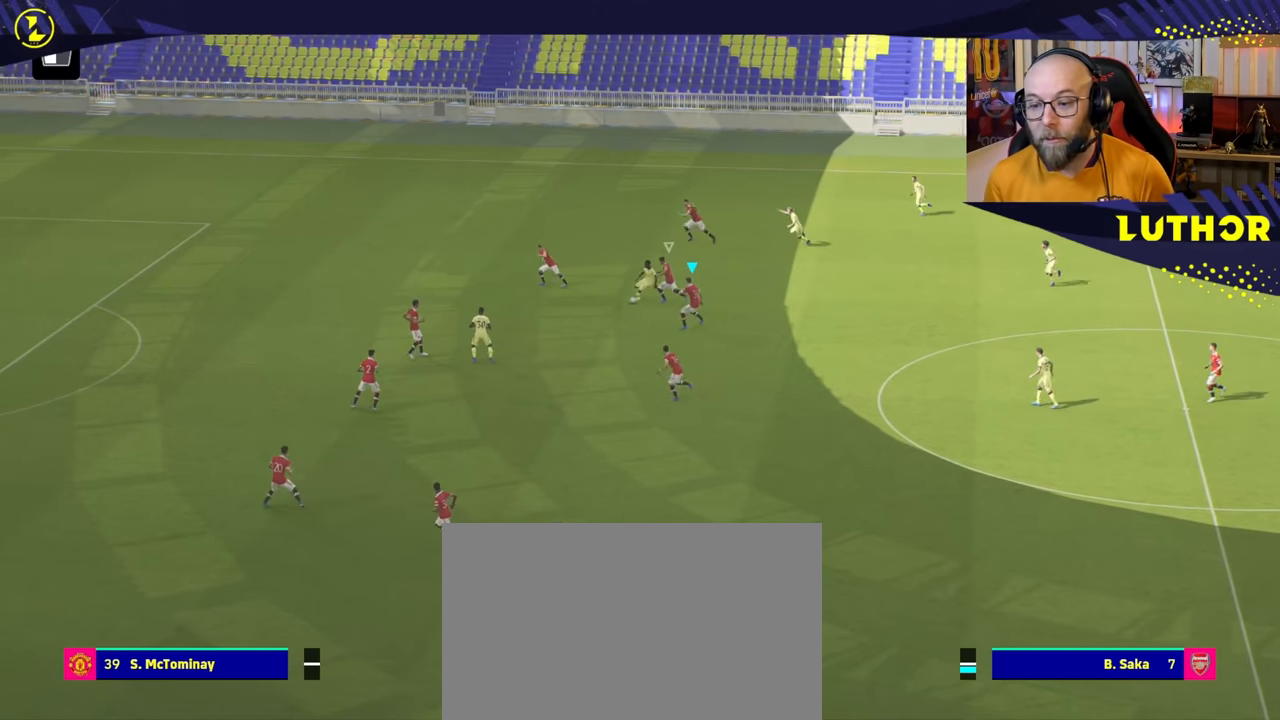
{"buttons": [], "left_stick": "down", "right_stick": "center", "events": [[200, "R2", "up"], [267, "left_stick", "down-left"], [500, "left_stick", "down"]]}
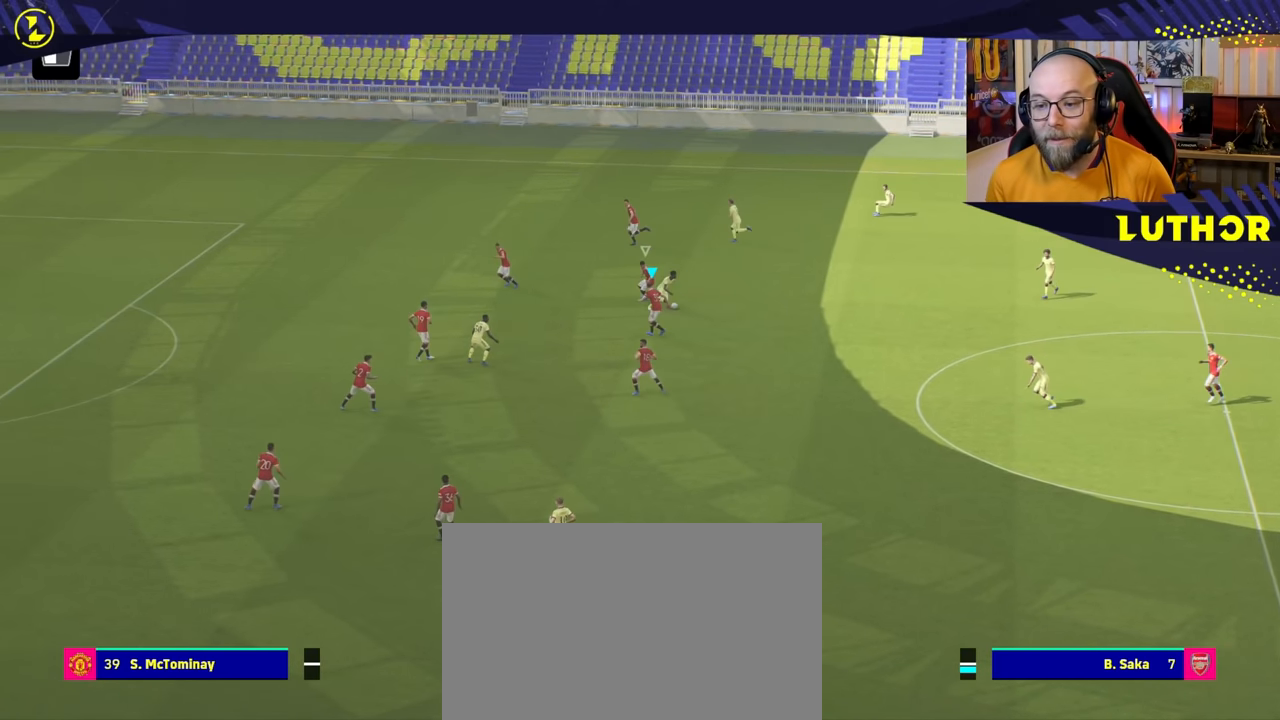
{"buttons": [], "left_stick": "center", "right_stick": "center", "events": [[350, "left_stick", "center"]]}
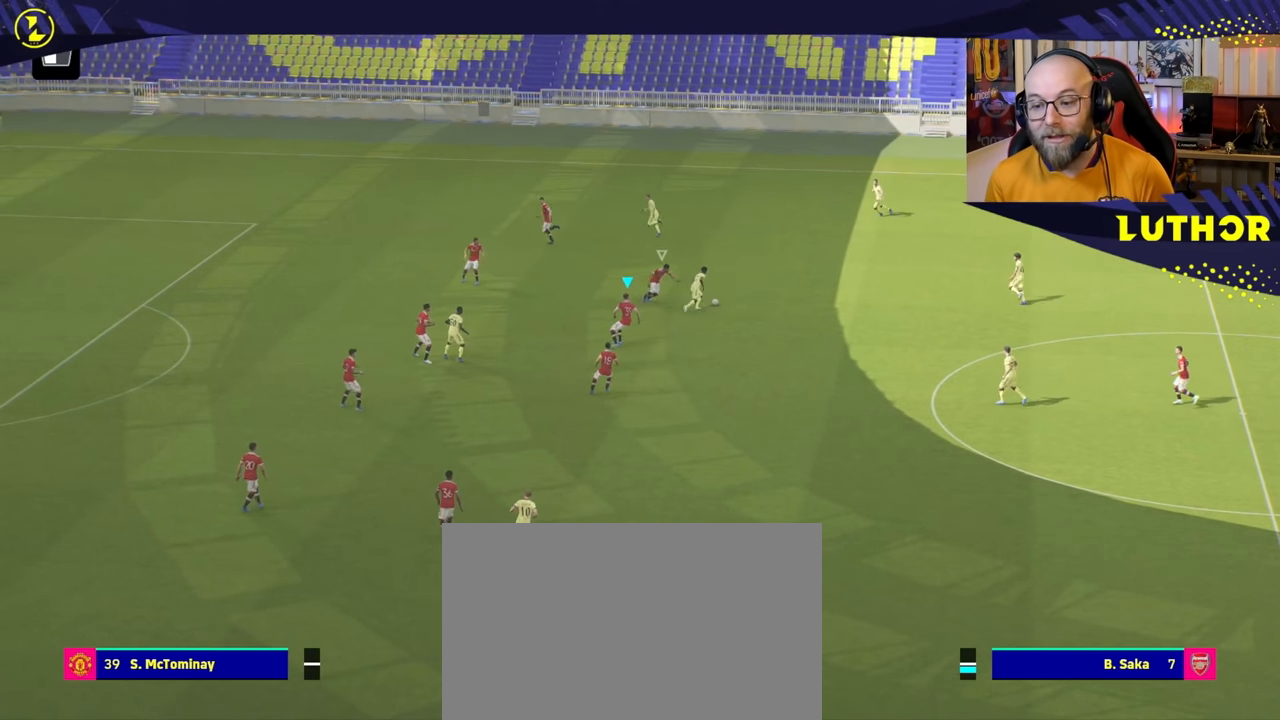
{"buttons": [], "left_stick": "up", "right_stick": "center", "events": [[67, "left_stick", "up-right"], [167, "L1", "down"], [167, "left_stick", "up"], [284, "L1", "up"]]}
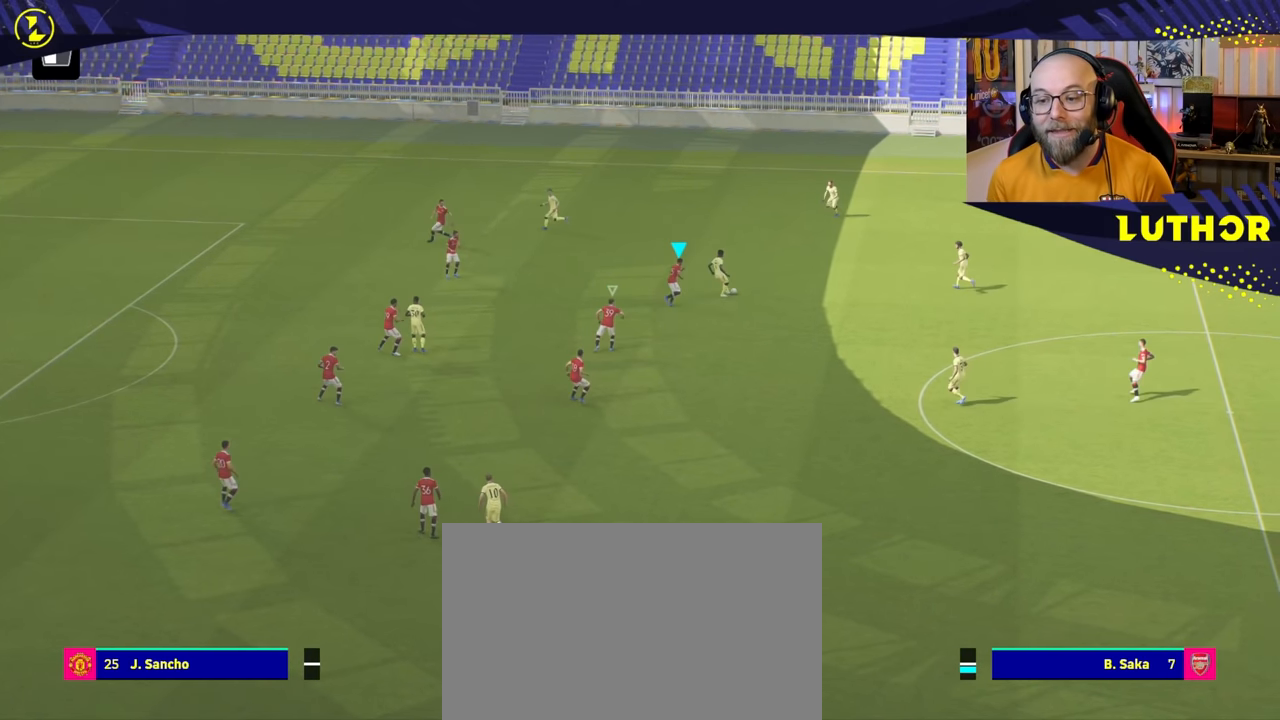
{"buttons": [], "left_stick": "up-right", "right_stick": "center", "events": [[434, "left_stick", "up-right"]]}
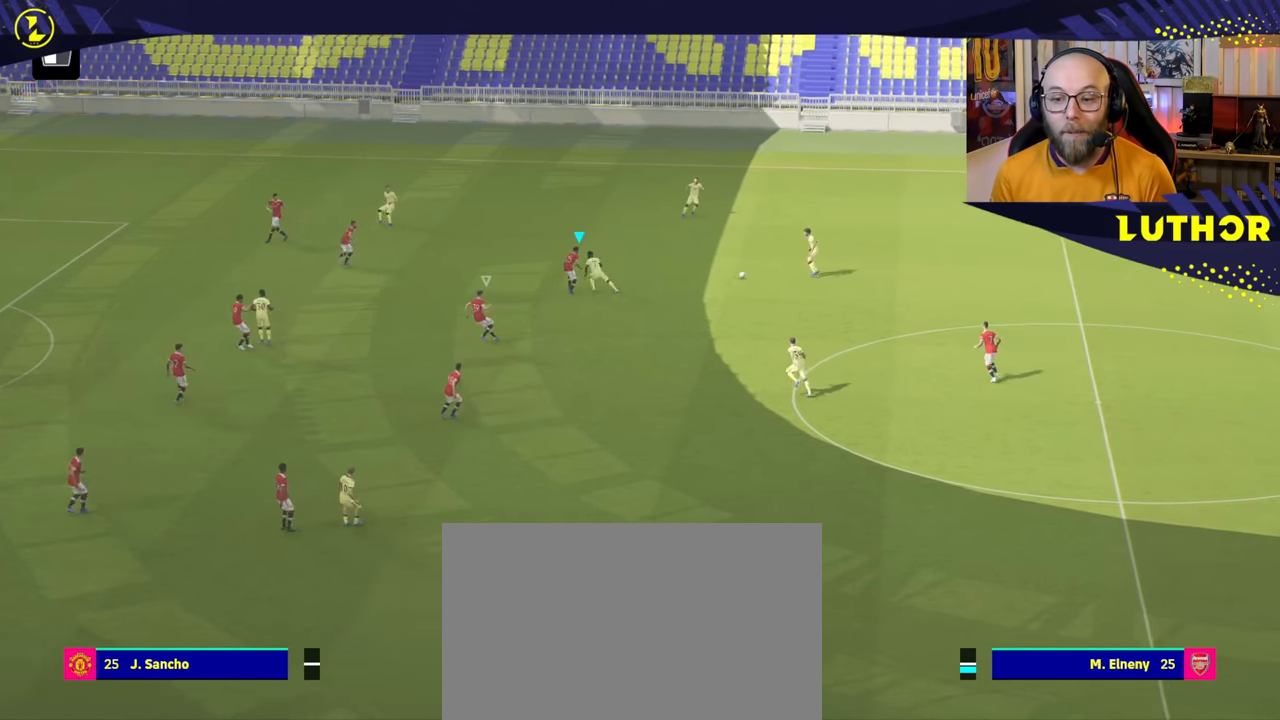
{"buttons": [], "left_stick": "center", "right_stick": "center", "events": [[167, "R2", "down"], [200, "left_stick", "right"], [434, "R2", "up"], [484, "left_stick", "center"]]}
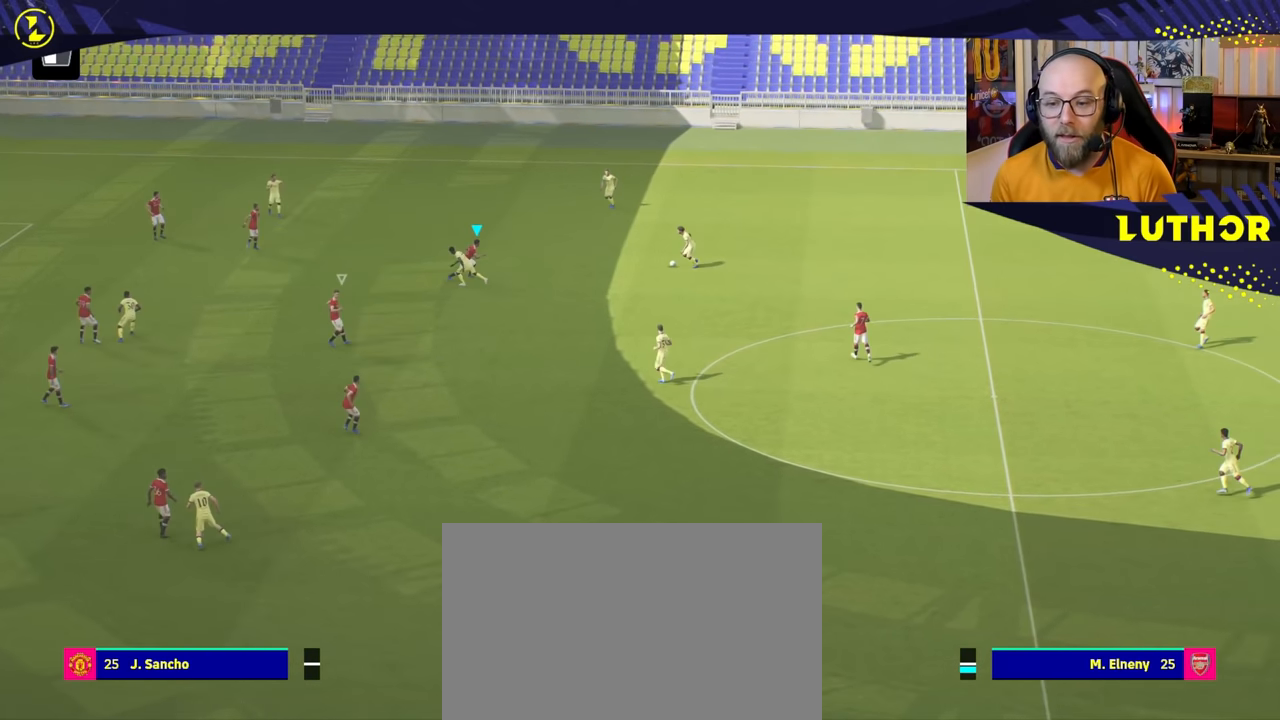
{"buttons": [], "left_stick": "down-left", "right_stick": "center", "events": [[267, "left_stick", "right"], [284, "R1", "down"], [367, "R1", "up"], [367, "left_stick", "center"], [434, "left_stick", "down-left"]]}
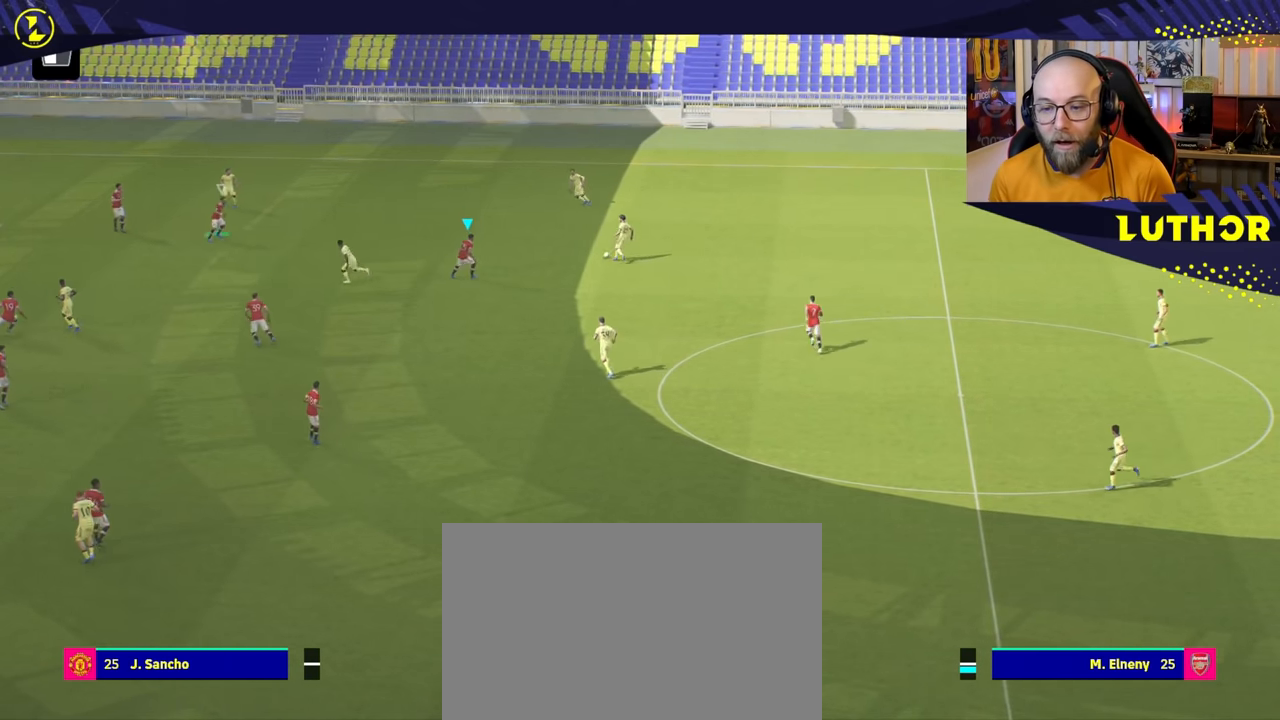
{"buttons": ["R2"], "left_stick": "down", "right_stick": "center", "events": [[34, "left_stick", "down"], [284, "R2", "down"]]}
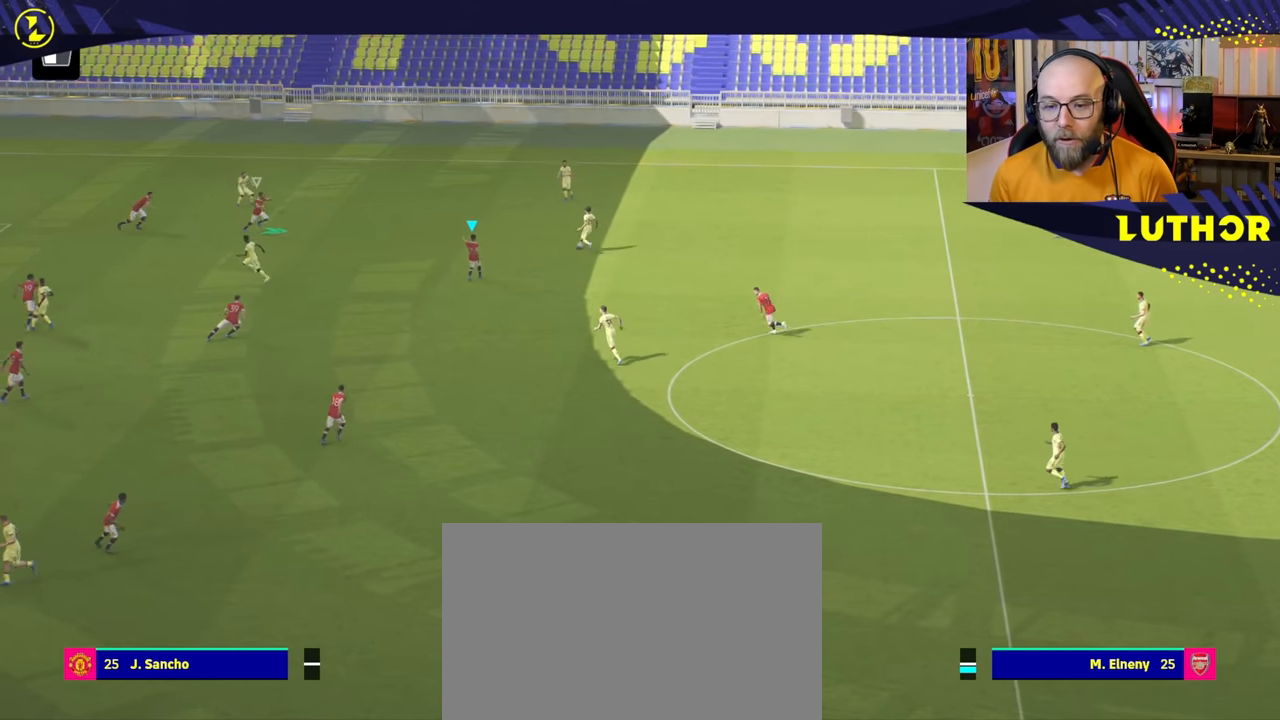
{"buttons": [], "left_stick": "right", "right_stick": "center", "events": [[67, "left_stick", "down-left"], [250, "left_stick", "down"], [317, "R2", "up"], [400, "left_stick", "right"]]}
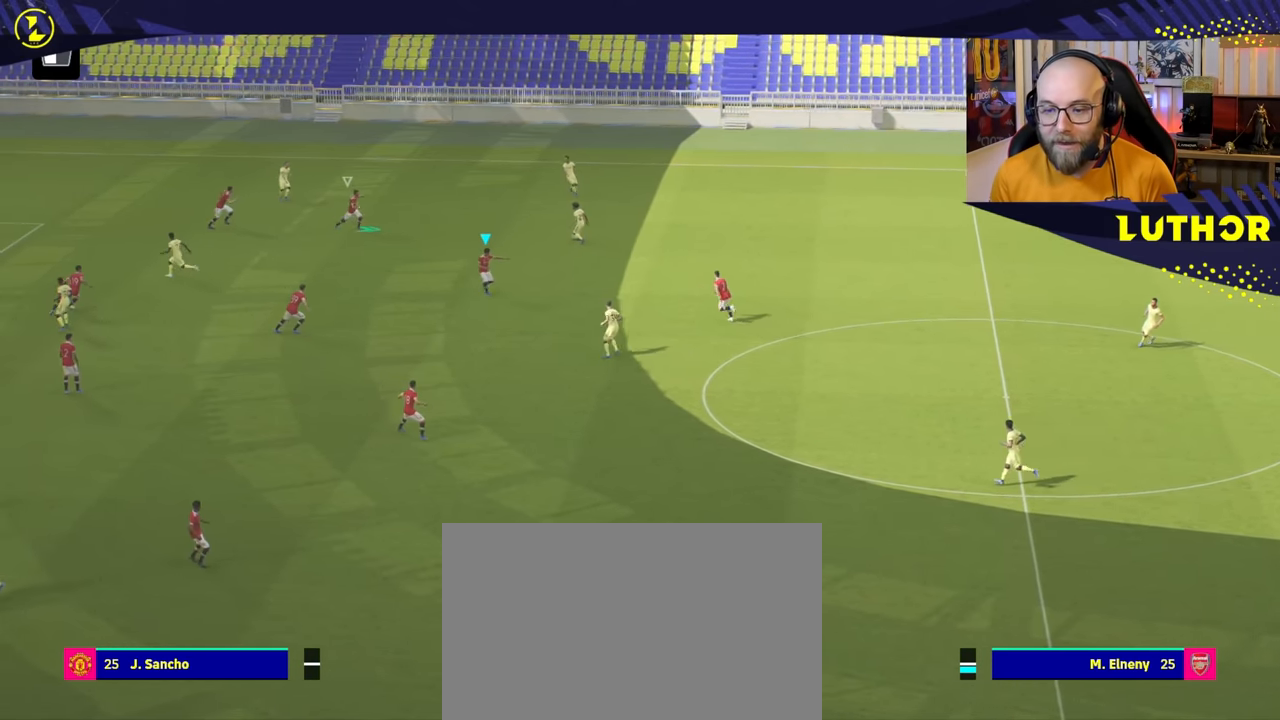
{"buttons": ["L2"], "left_stick": "down", "right_stick": "center", "events": [[84, "L2", "down"], [334, "left_stick", "center"], [384, "left_stick", "down"]]}
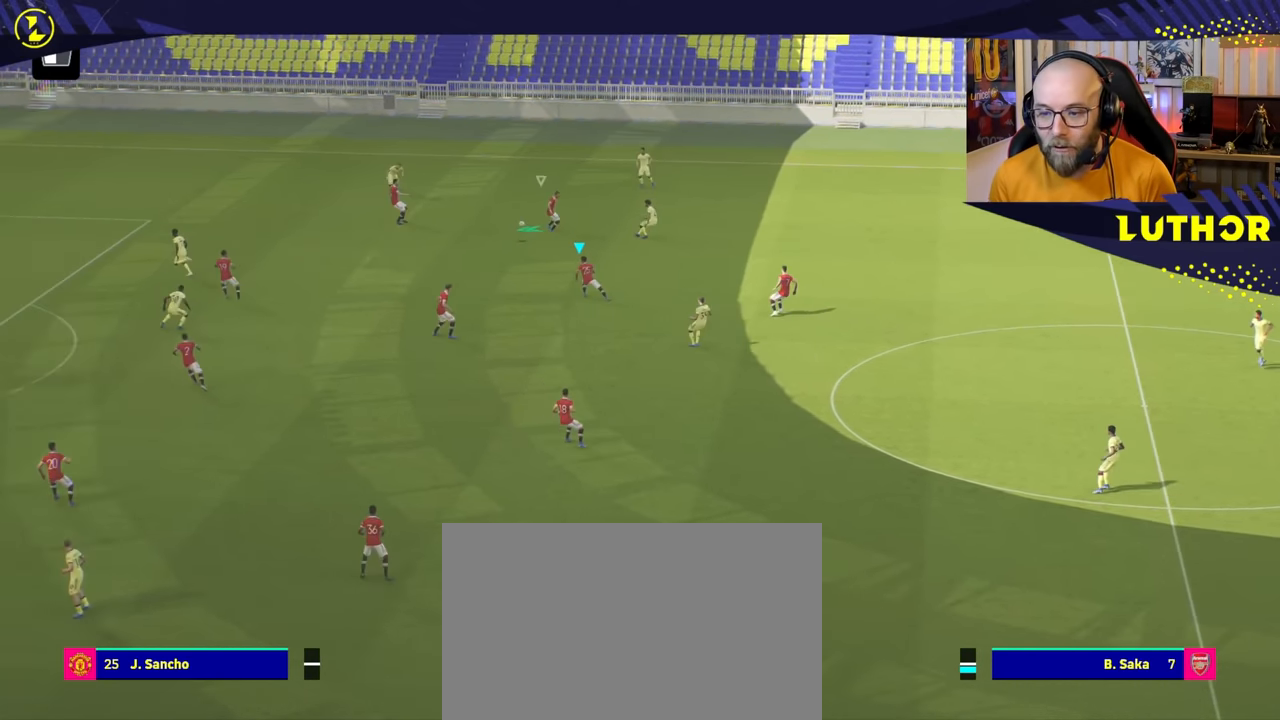
{"buttons": [], "left_stick": "left", "right_stick": "center", "events": [[167, "left_stick", "down-left"], [317, "left_stick", "left"], [367, "L2", "up"]]}
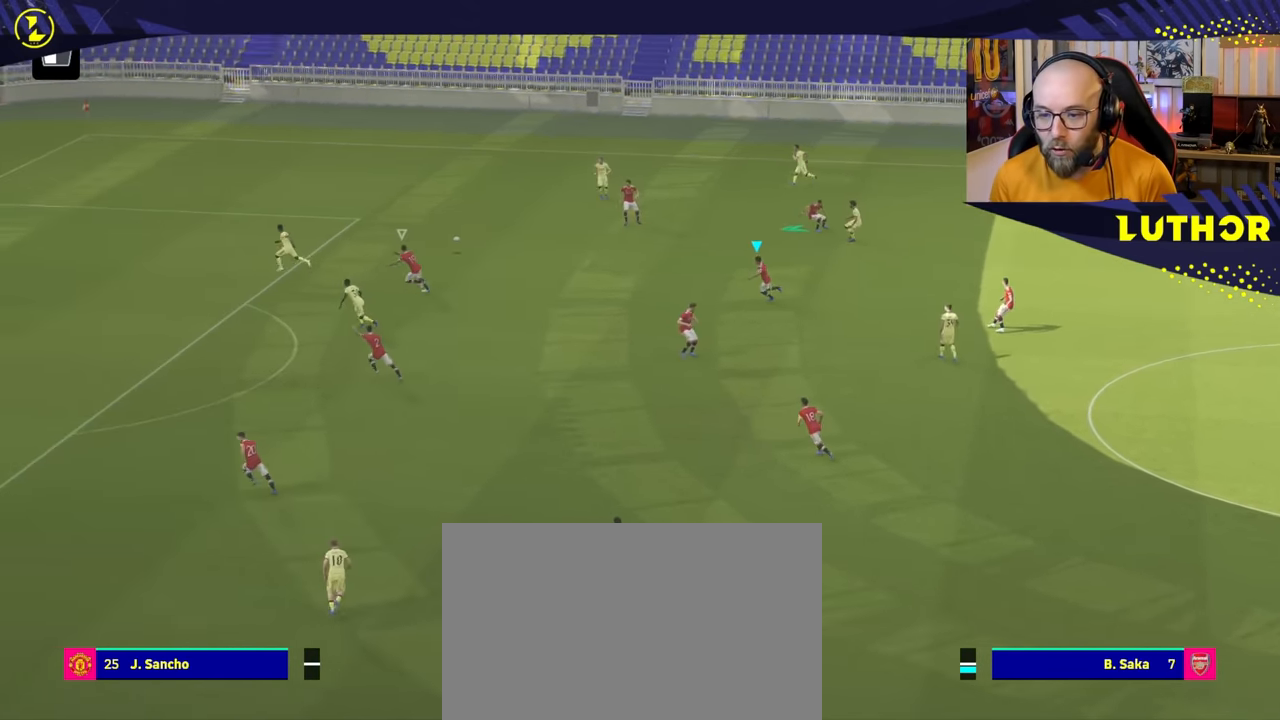
{"buttons": ["R2"], "left_stick": "left", "right_stick": "center", "events": [[34, "R2", "down"]]}